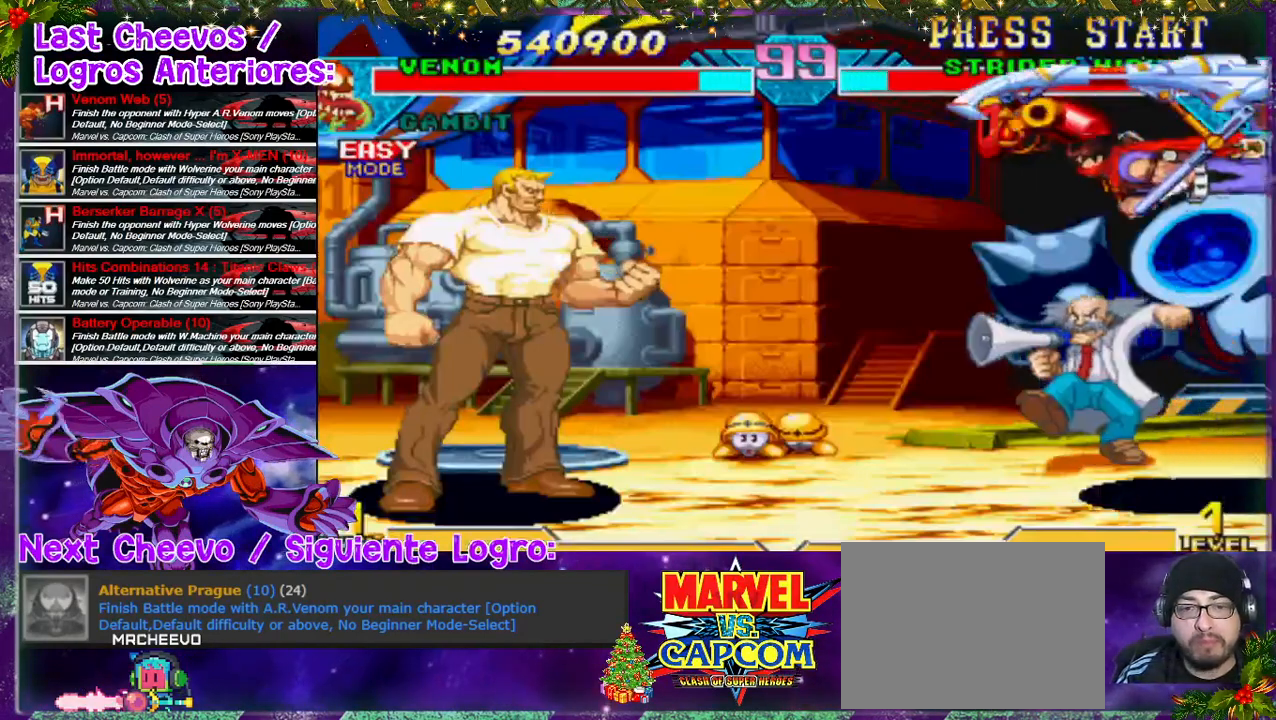
Gameplay with a controller (PlayStation layout); each line is a JSON object with the inputs held at the frame after it. "events" lists button and stick changes between this image and that frame as [ms after this image, input, new state], when the widget could be followed in between. Not read: L3 R3.
{"buttons": ["DPAD_RIGHT"], "left_stick": "center", "right_stick": "center", "events": [[500, "DPAD_RIGHT", "down"]]}
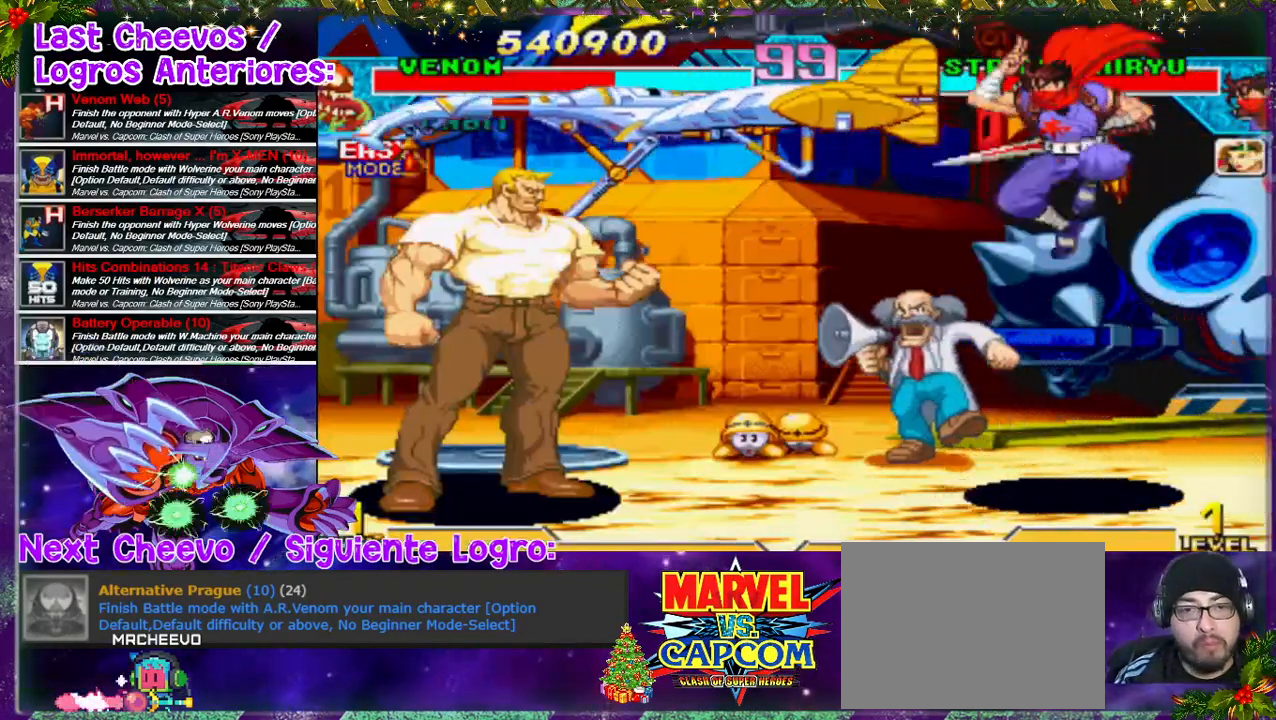
{"buttons": ["DPAD_RIGHT"], "left_stick": "center", "right_stick": "center", "events": []}
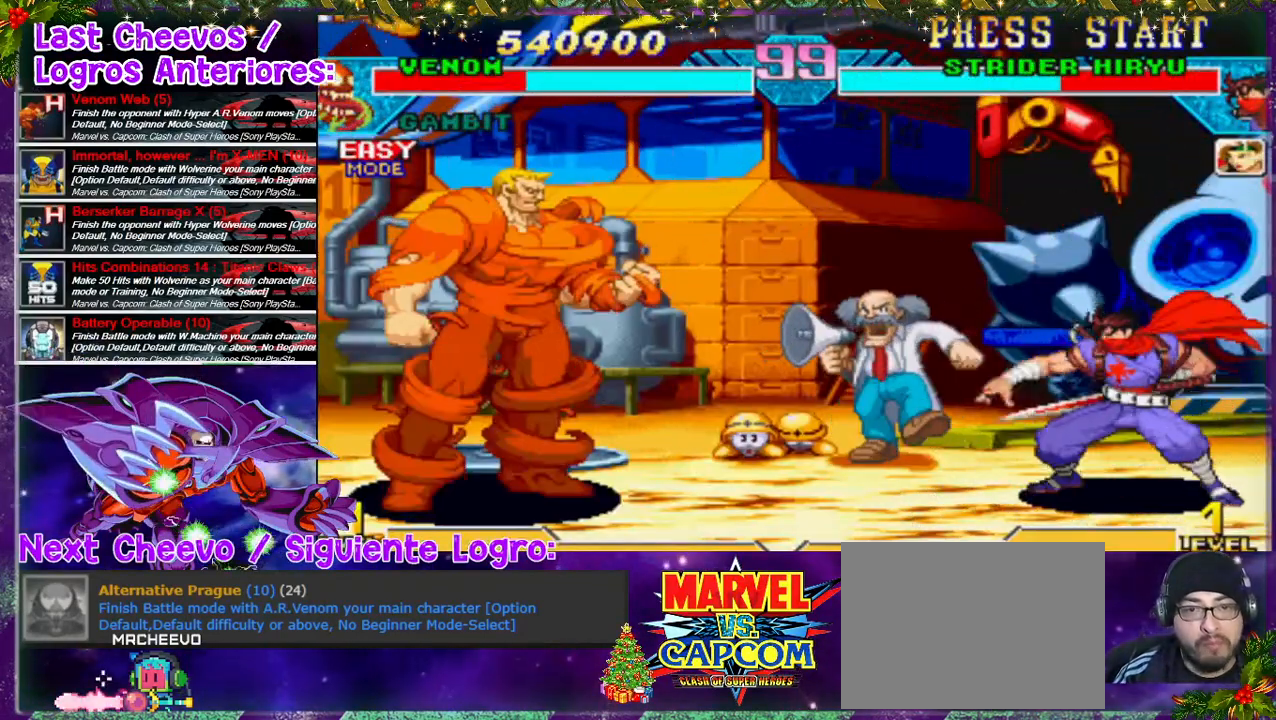
{"buttons": ["DPAD_RIGHT"], "left_stick": "center", "right_stick": "center", "events": []}
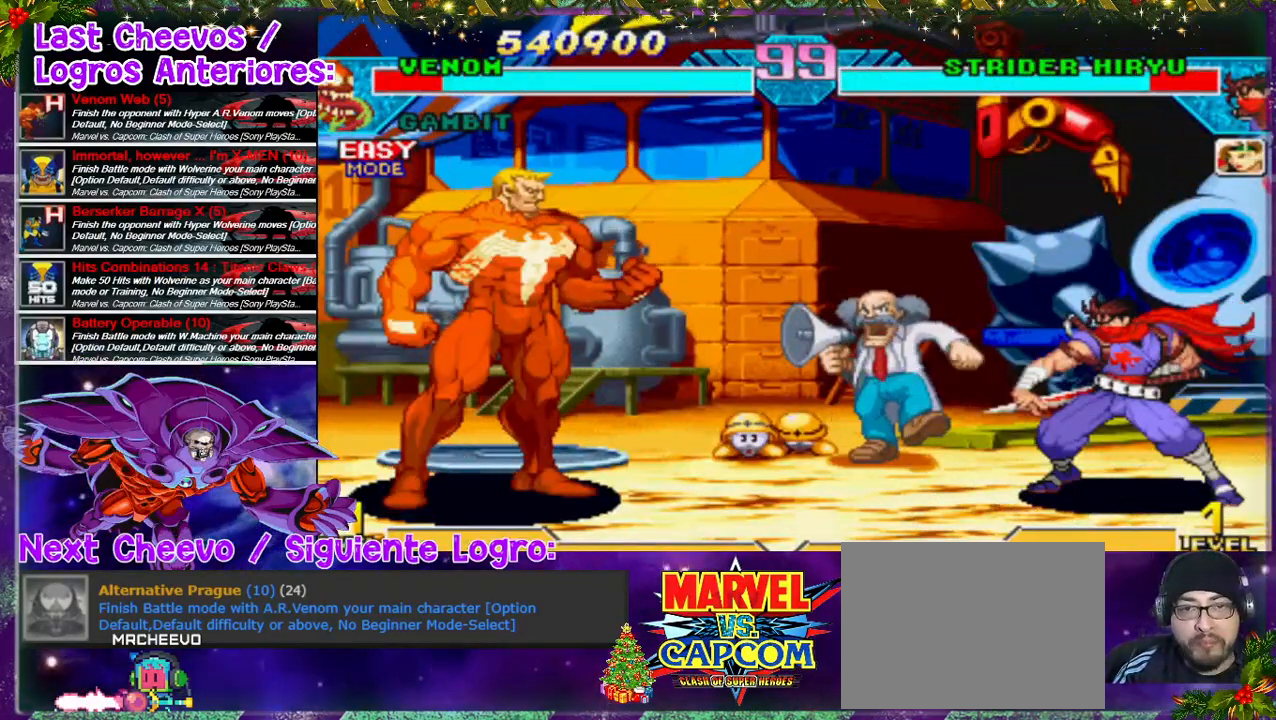
{"buttons": ["DPAD_RIGHT"], "left_stick": "center", "right_stick": "center", "events": []}
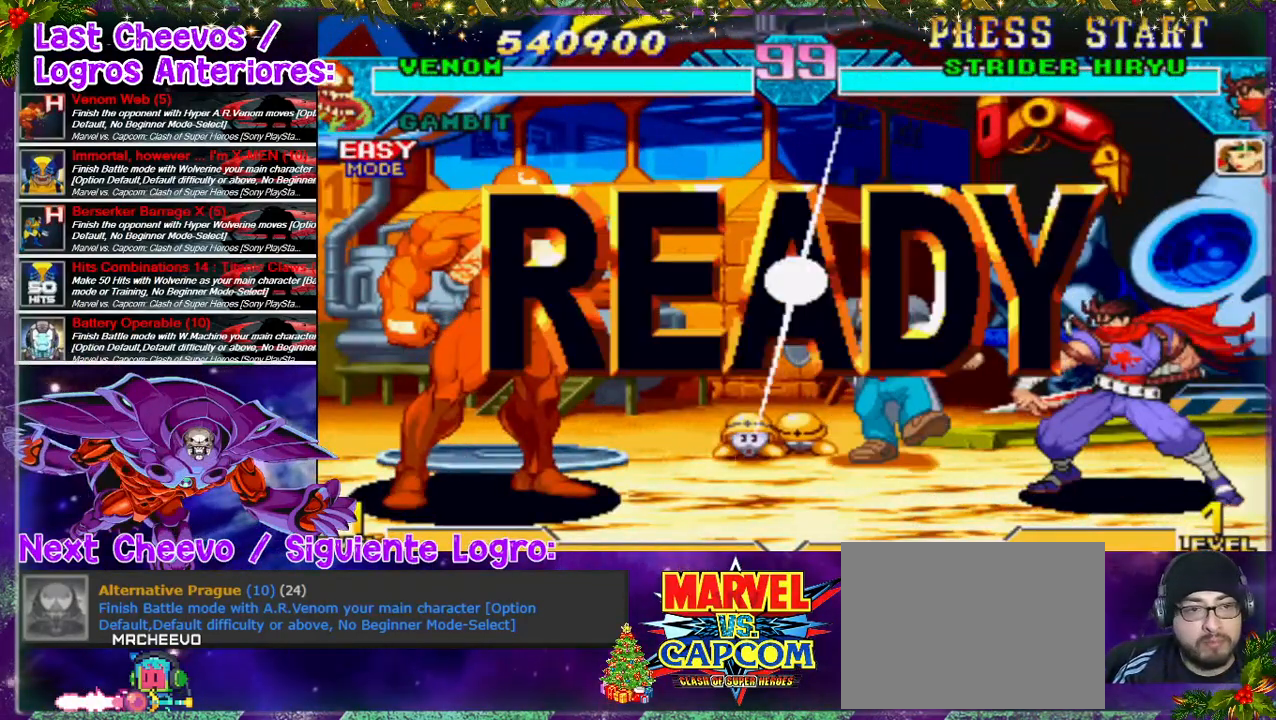
{"buttons": ["DPAD_RIGHT"], "left_stick": "center", "right_stick": "center", "events": []}
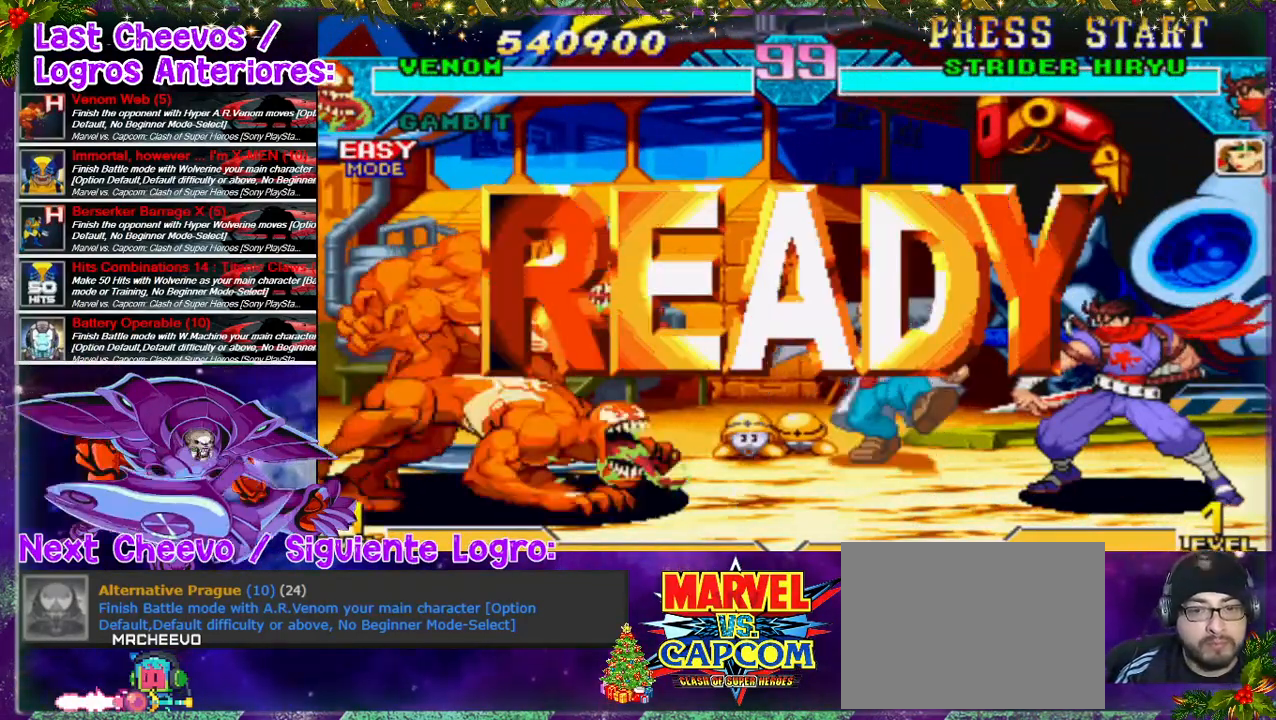
{"buttons": ["DPAD_RIGHT"], "left_stick": "center", "right_stick": "center", "events": []}
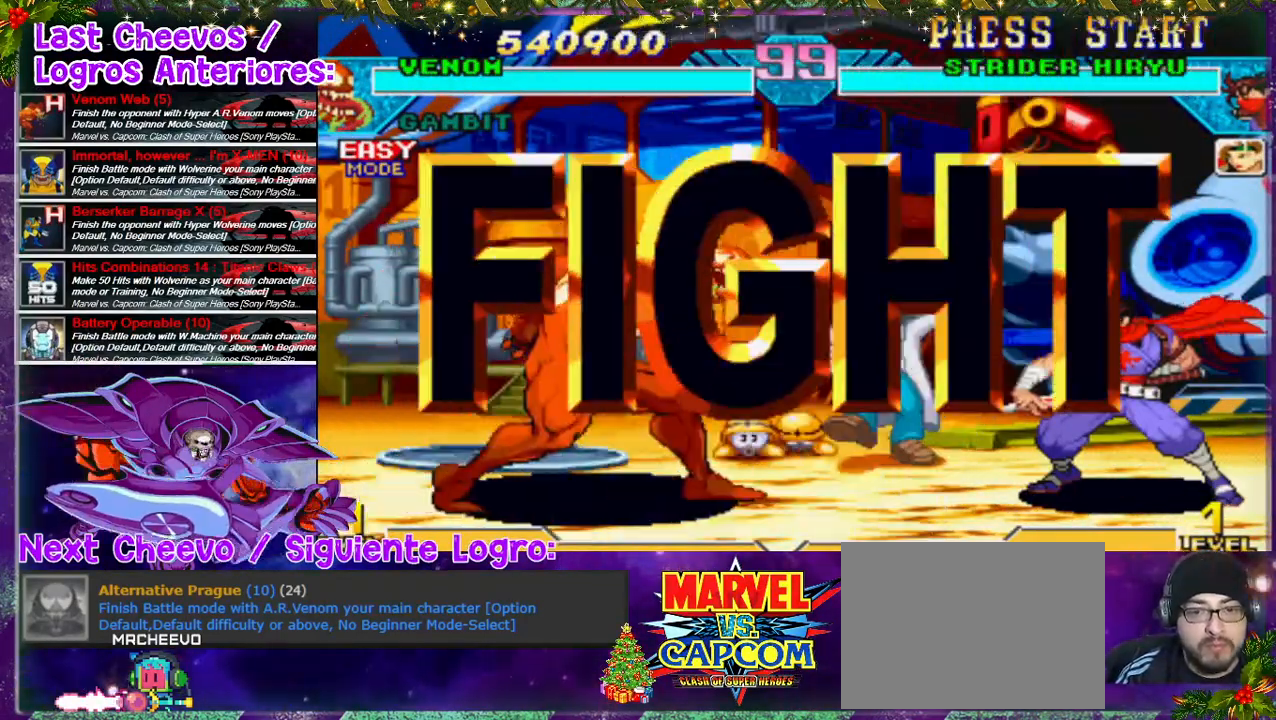
{"buttons": ["DPAD_RIGHT"], "left_stick": "center", "right_stick": "center", "events": []}
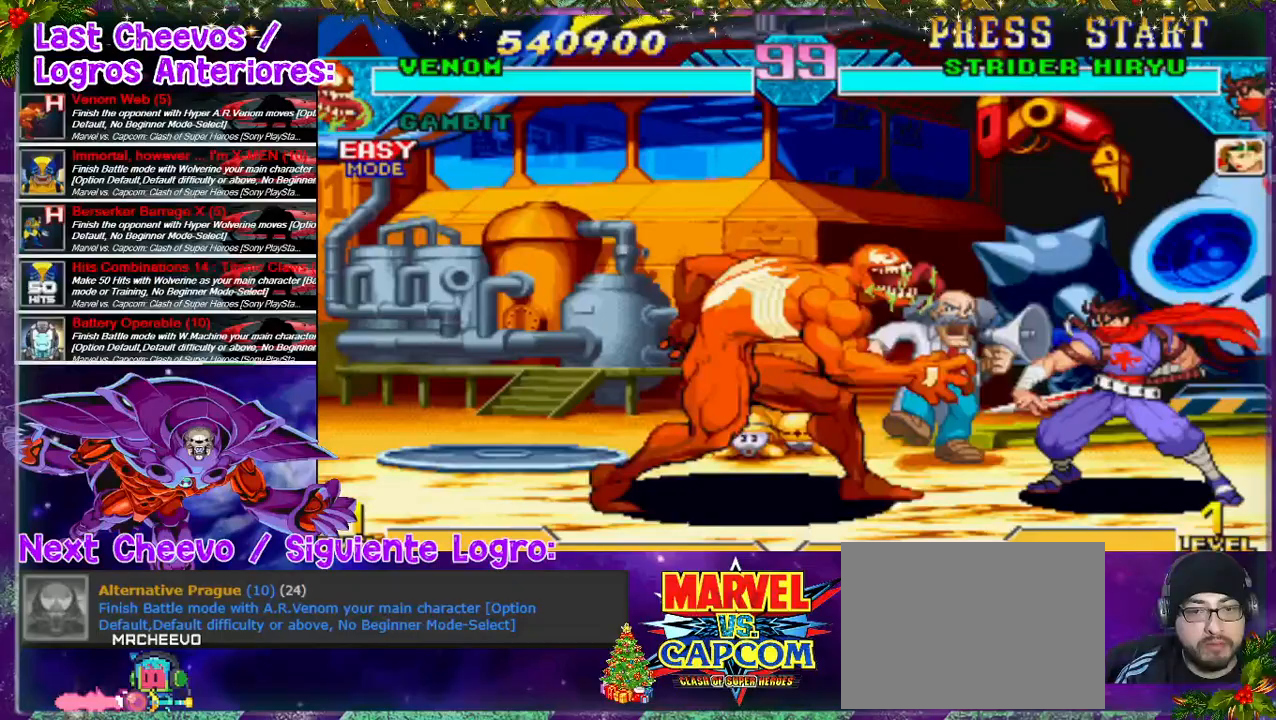
{"buttons": ["DPAD_RIGHT"], "left_stick": "center", "right_stick": "center", "events": [[333, "SQUARE", "down"], [433, "SQUARE", "up"], [467, "SQUARE", "down"], [500, "SQUARE", "up"]]}
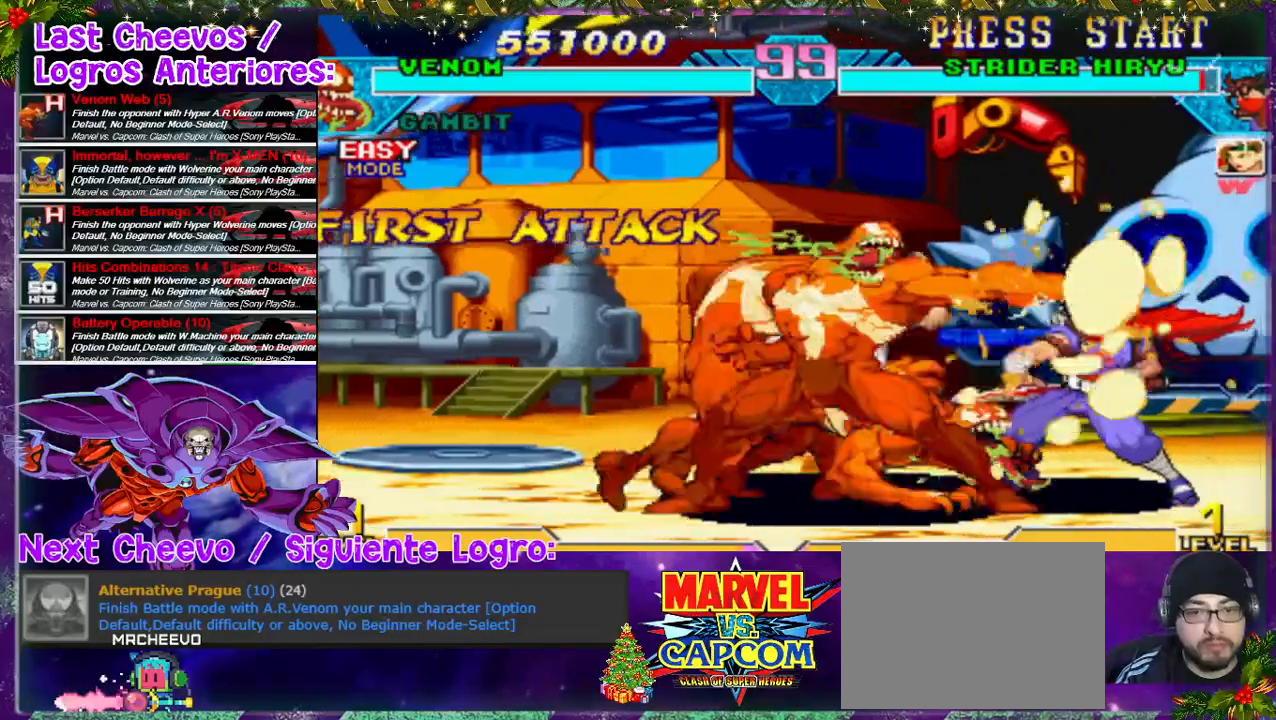
{"buttons": [], "left_stick": "center", "right_stick": "center", "events": [[167, "DPAD_DOWN", "down"], [200, "SQUARE", "down"], [233, "SQUARE", "up"], [333, "DPAD_DOWN", "up"], [400, "SQUARE", "down"], [433, "SQUARE", "up"], [500, "DPAD_RIGHT", "up"]]}
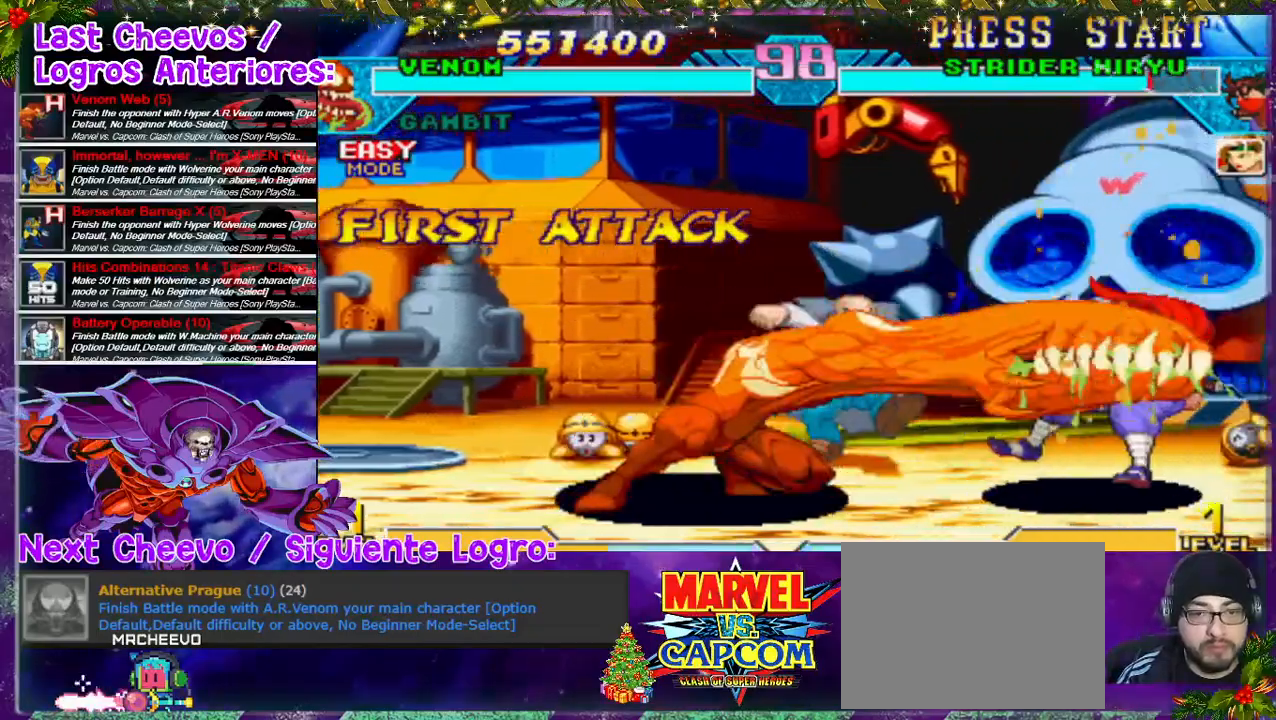
{"buttons": ["DPAD_RIGHT"], "left_stick": "center", "right_stick": "center", "events": [[100, "DPAD_RIGHT", "down"], [200, "DPAD_RIGHT", "up"], [333, "DPAD_RIGHT", "down"], [367, "DPAD_RIGHT", "up"], [400, "DPAD_RIGHT", "down"]]}
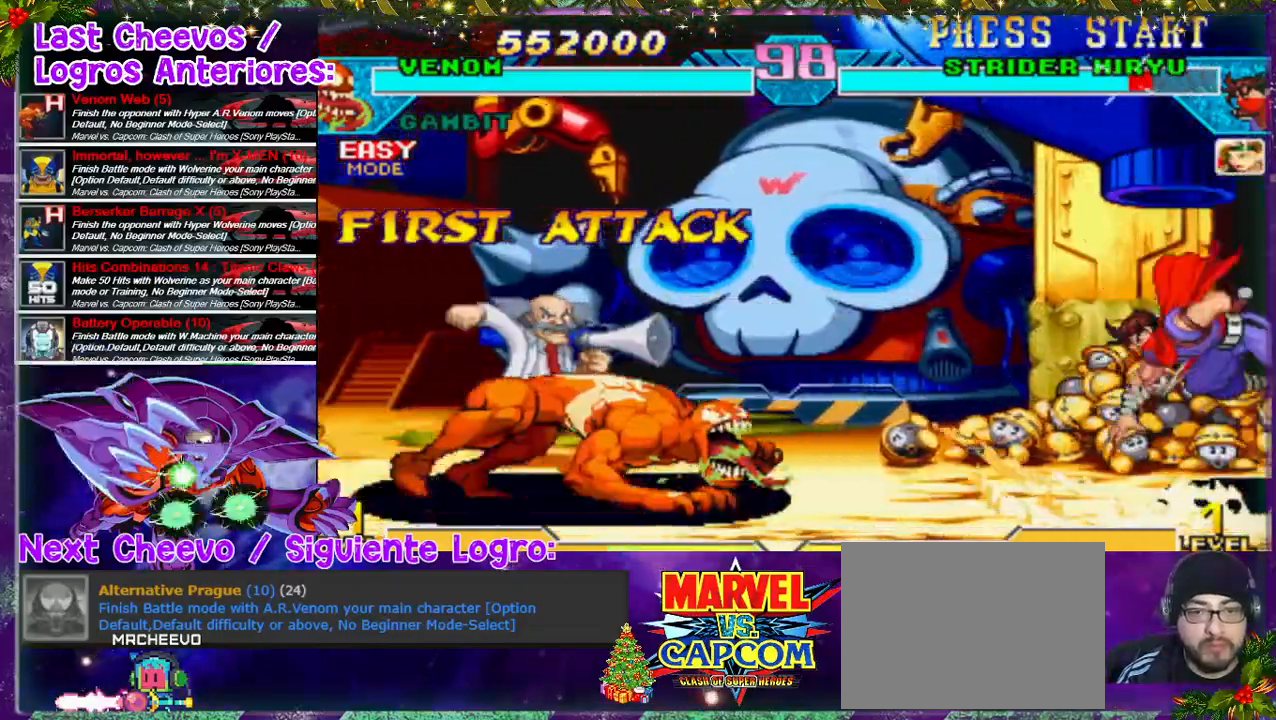
{"buttons": ["SQUARE"], "left_stick": "center", "right_stick": "center", "events": [[367, "SQUARE", "down"], [400, "SQUARE", "up"], [467, "DPAD_RIGHT", "up"], [467, "SQUARE", "down"]]}
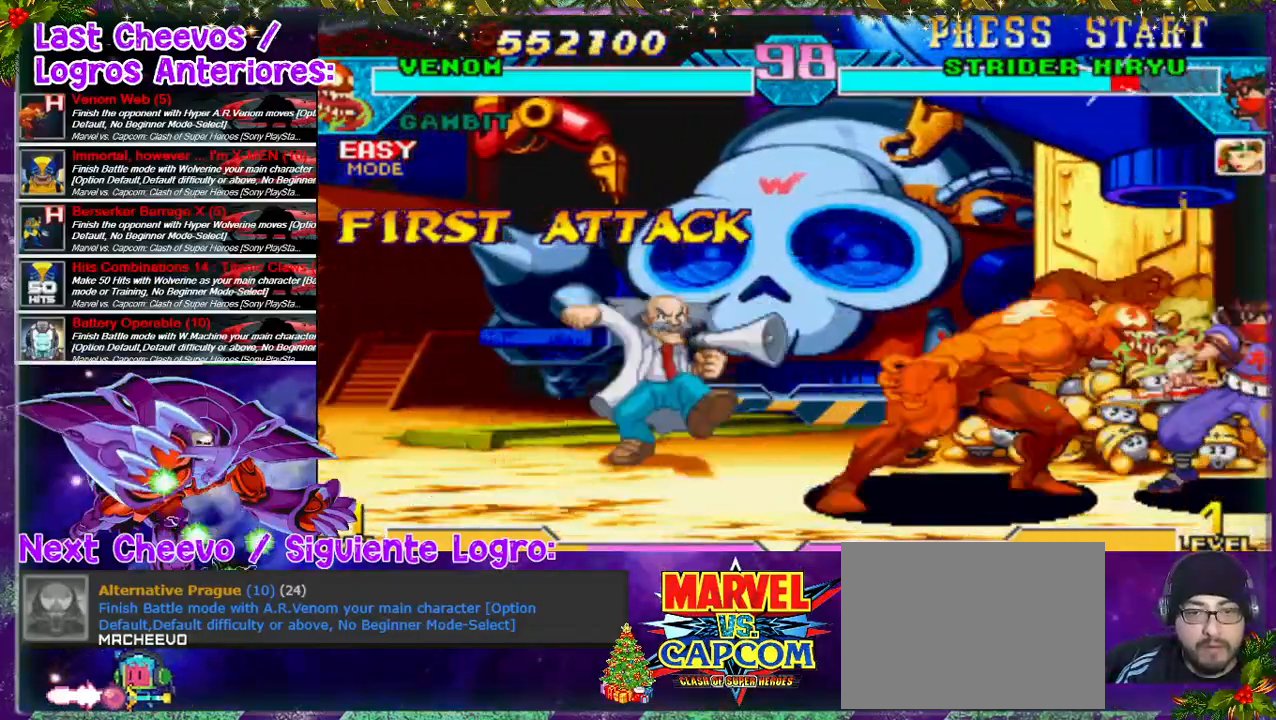
{"buttons": ["DPAD_RIGHT"], "left_stick": "center", "right_stick": "center", "events": [[33, "SQUARE", "up"], [67, "DPAD_RIGHT", "down"], [100, "DPAD_DOWN", "down"], [167, "SQUARE", "down"], [200, "CROSS", "down"], [200, "SQUARE", "up"], [233, "DPAD_DOWN", "up"], [300, "CROSS", "up"], [433, "CROSS", "down"], [467, "CROSS", "up"]]}
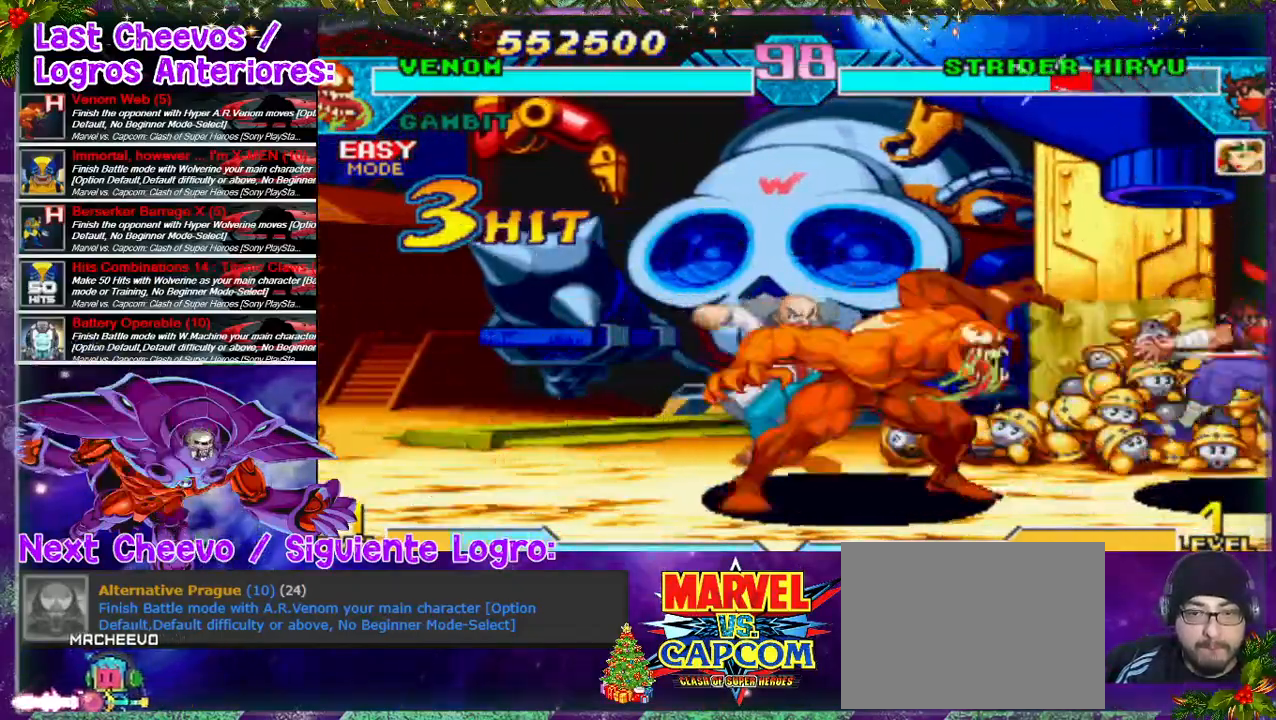
{"buttons": [], "left_stick": "center", "right_stick": "center", "events": [[33, "DPAD_RIGHT", "up"], [133, "CROSS", "down"], [133, "DPAD_RIGHT", "down"], [233, "CROSS", "up"], [500, "DPAD_RIGHT", "up"]]}
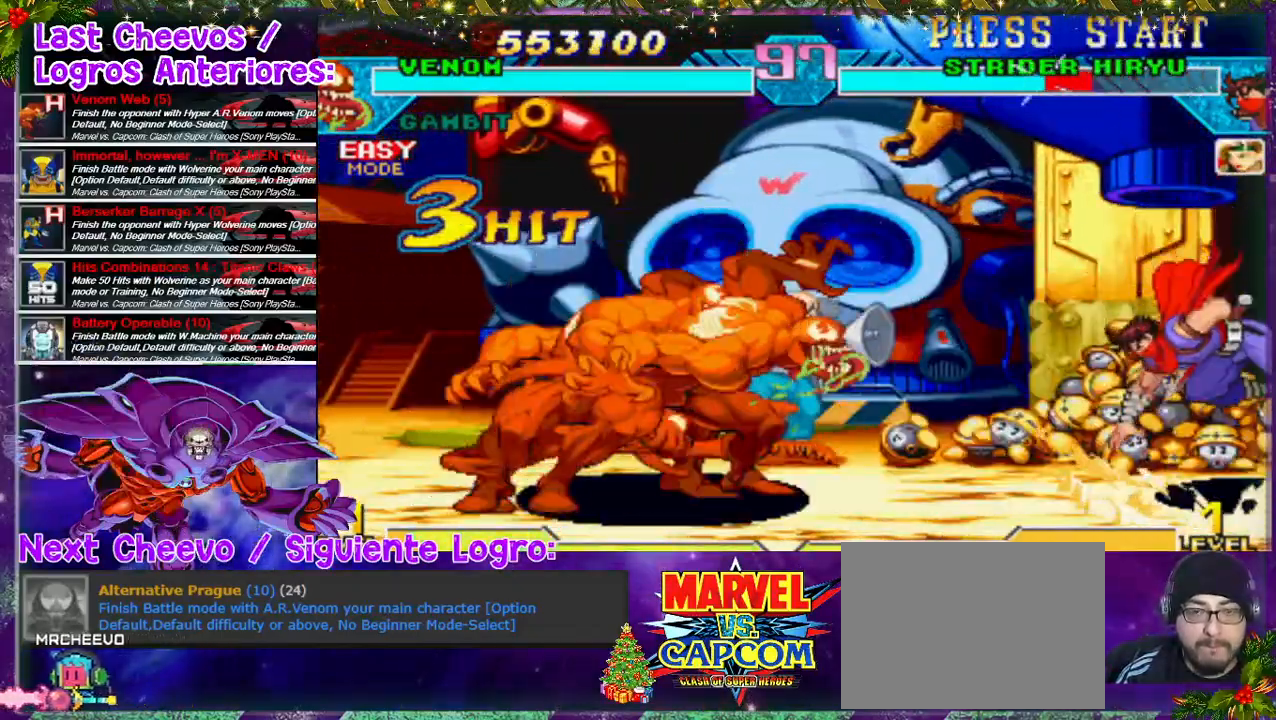
{"buttons": ["DPAD_DOWN"], "left_stick": "center", "right_stick": "center", "events": [[33, "DPAD_RIGHT", "down"], [133, "DPAD_UP", "down"], [433, "DPAD_DOWN", "down"], [433, "DPAD_RIGHT", "up"], [433, "DPAD_UP", "up"], [467, "SQUARE", "down"], [500, "SQUARE", "up"]]}
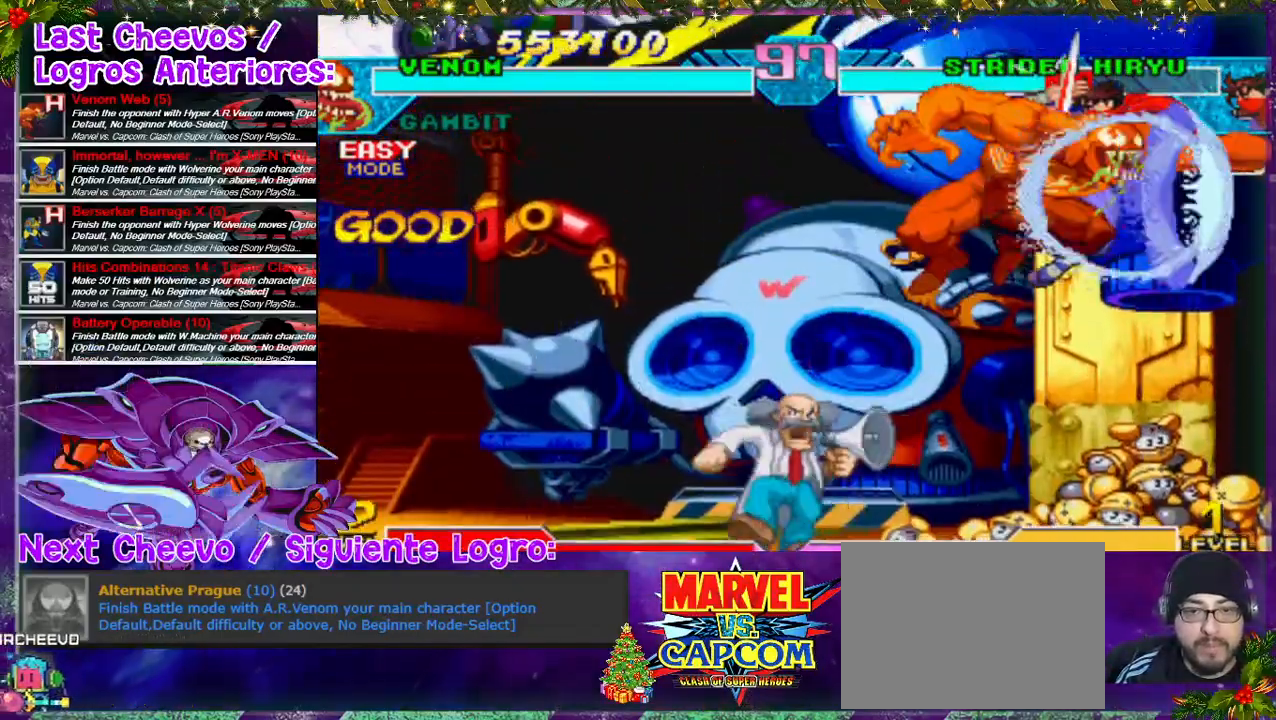
{"buttons": [], "left_stick": "center", "right_stick": "center", "events": [[200, "DPAD_DOWN", "up"], [200, "SQUARE", "down"], [433, "SQUARE", "up"]]}
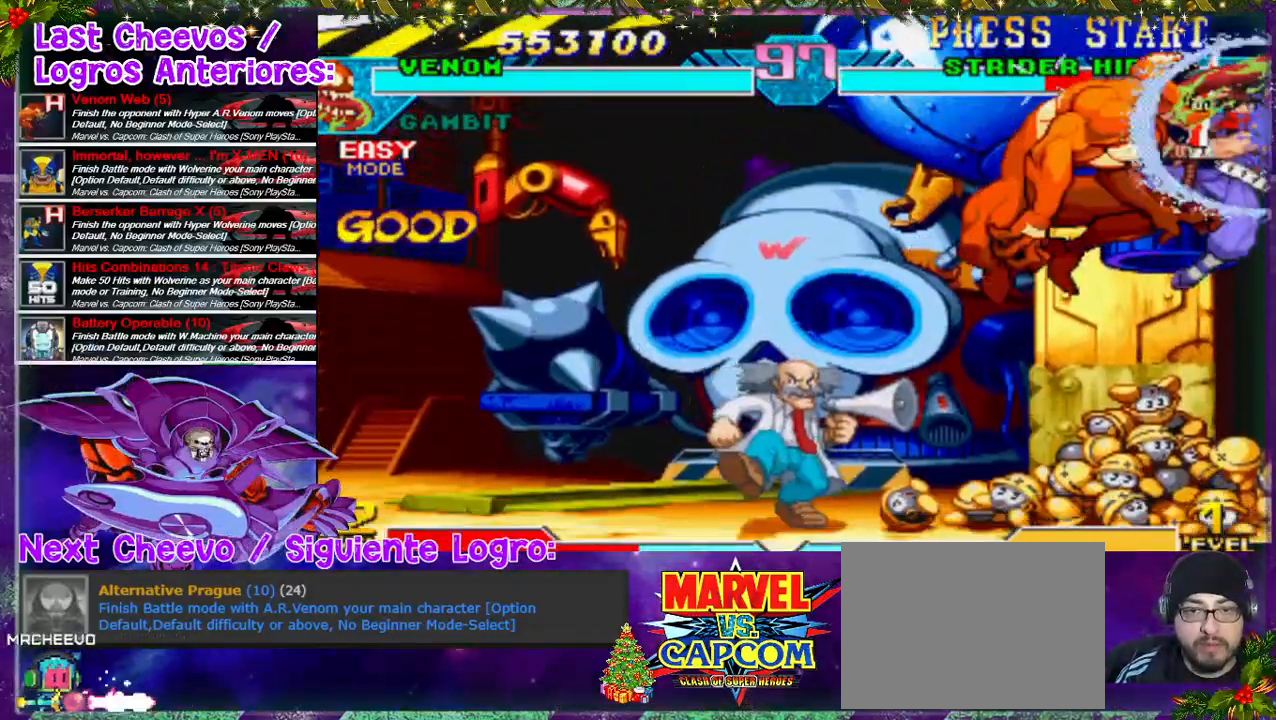
{"buttons": ["SQUARE", "DPAD_RIGHT"], "left_stick": "center", "right_stick": "center", "events": [[33, "DPAD_DOWN", "down"], [200, "DPAD_DOWN", "up"], [200, "DPAD_RIGHT", "down"], [200, "SQUARE", "down"], [267, "SQUARE", "up"], [367, "DPAD_RIGHT", "up"], [433, "DPAD_RIGHT", "down"], [467, "SQUARE", "down"]]}
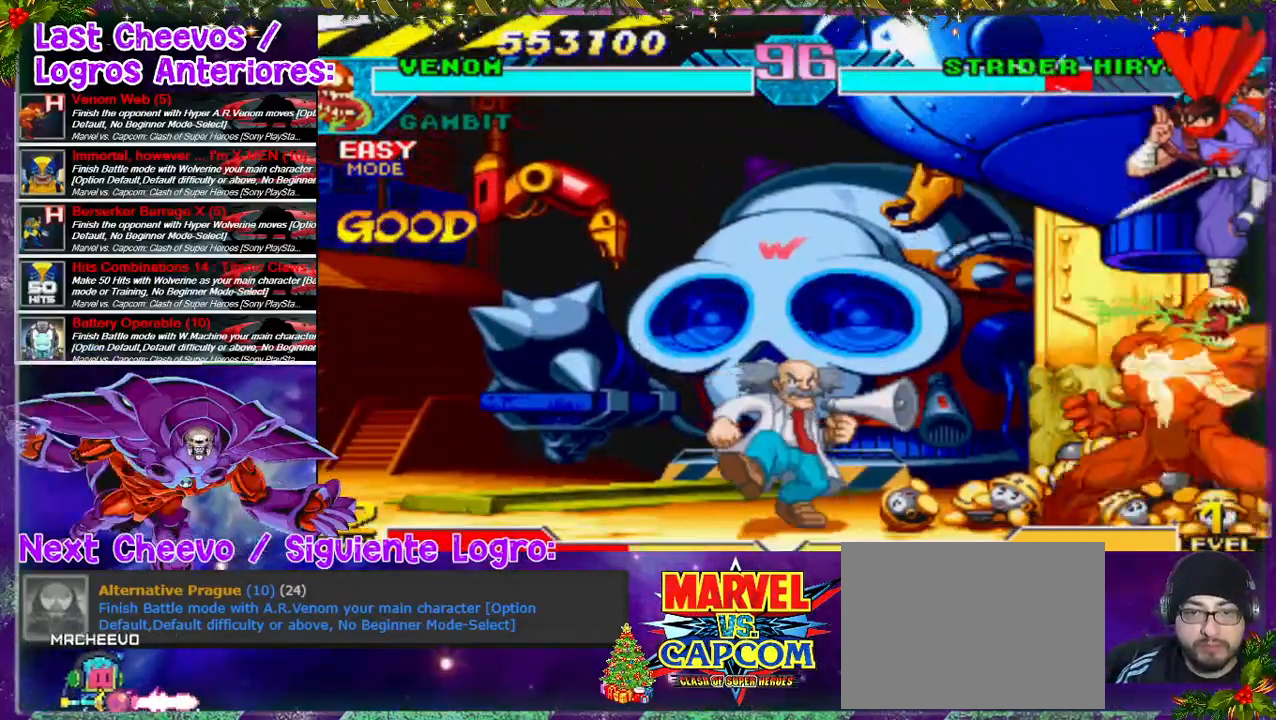
{"buttons": ["DPAD_DOWN"], "left_stick": "center", "right_stick": "center", "events": [[33, "DPAD_RIGHT", "up"], [33, "SQUARE", "up"], [300, "SQUARE", "down"], [433, "DPAD_DOWN", "down"], [467, "SQUARE", "up"]]}
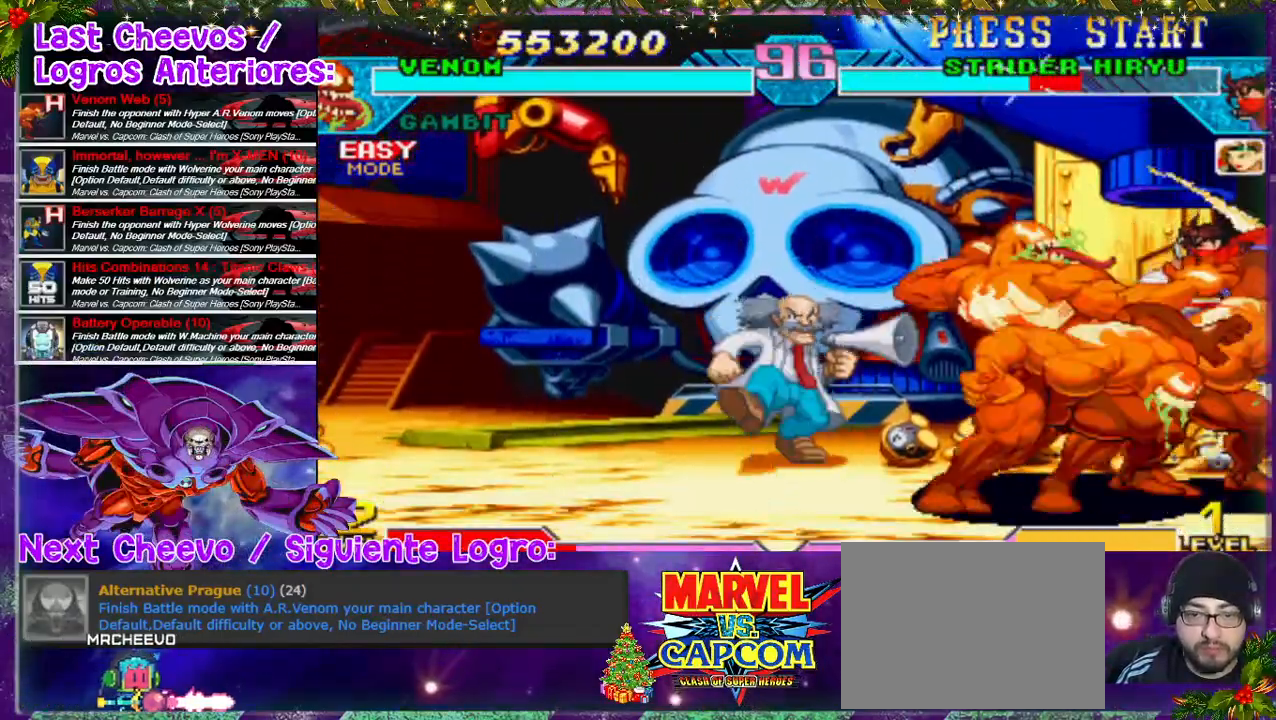
{"buttons": ["CROSS", "SQUARE", "DPAD_RIGHT"], "left_stick": "center", "right_stick": "center", "events": [[33, "SQUARE", "down"], [67, "CROSS", "down"], [67, "SQUARE", "up"], [133, "DPAD_DOWN", "up"], [133, "DPAD_RIGHT", "down"], [167, "CROSS", "up"], [200, "CROSS", "down"], [267, "CROSS", "up"], [400, "CROSS", "down"], [400, "SQUARE", "down"]]}
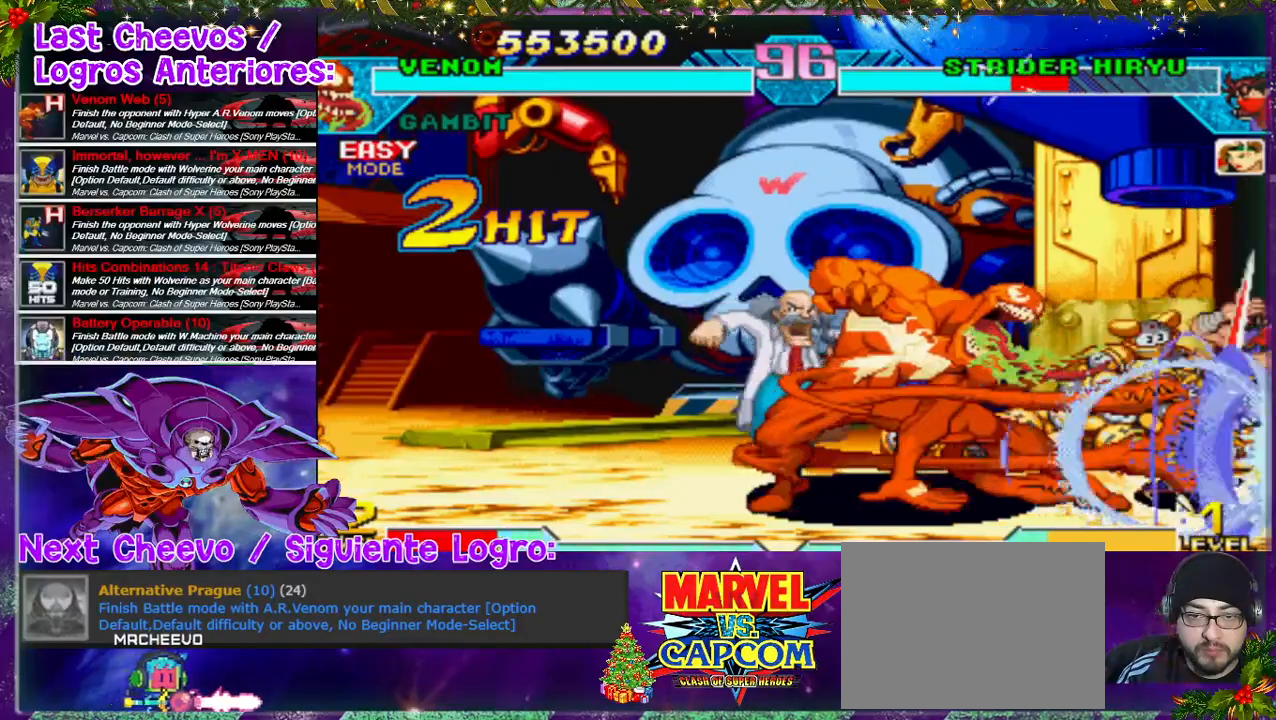
{"buttons": ["DPAD_UP", "DPAD_RIGHT"], "left_stick": "center", "right_stick": "center", "events": [[167, "SQUARE", "up"], [200, "CROSS", "up"], [400, "DPAD_UP", "down"]]}
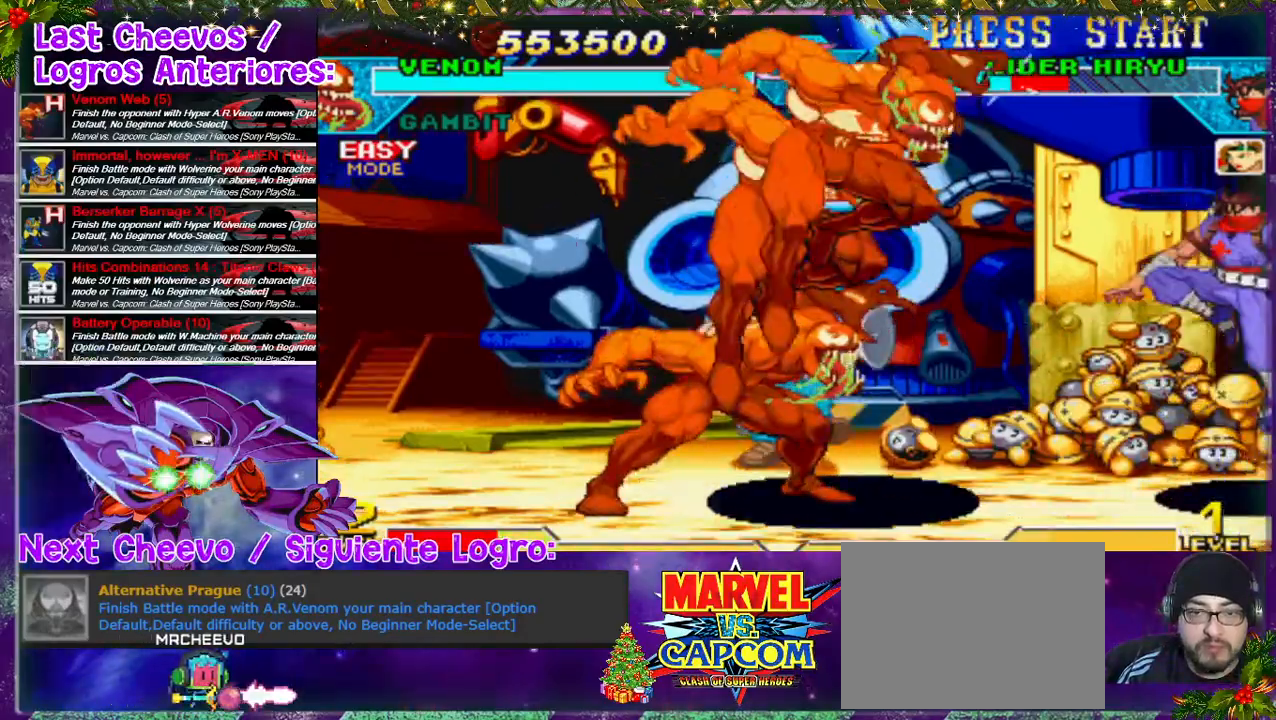
{"buttons": [], "left_stick": "center", "right_stick": "center", "events": [[67, "DPAD_UP", "up"], [167, "DPAD_RIGHT", "up"], [200, "CROSS", "down"], [267, "CROSS", "up"], [333, "CROSS", "down"], [333, "DPAD_DOWN", "down"], [367, "DPAD_DOWN", "up"], [400, "CROSS", "up"], [433, "CROSS", "down"], [500, "CROSS", "up"]]}
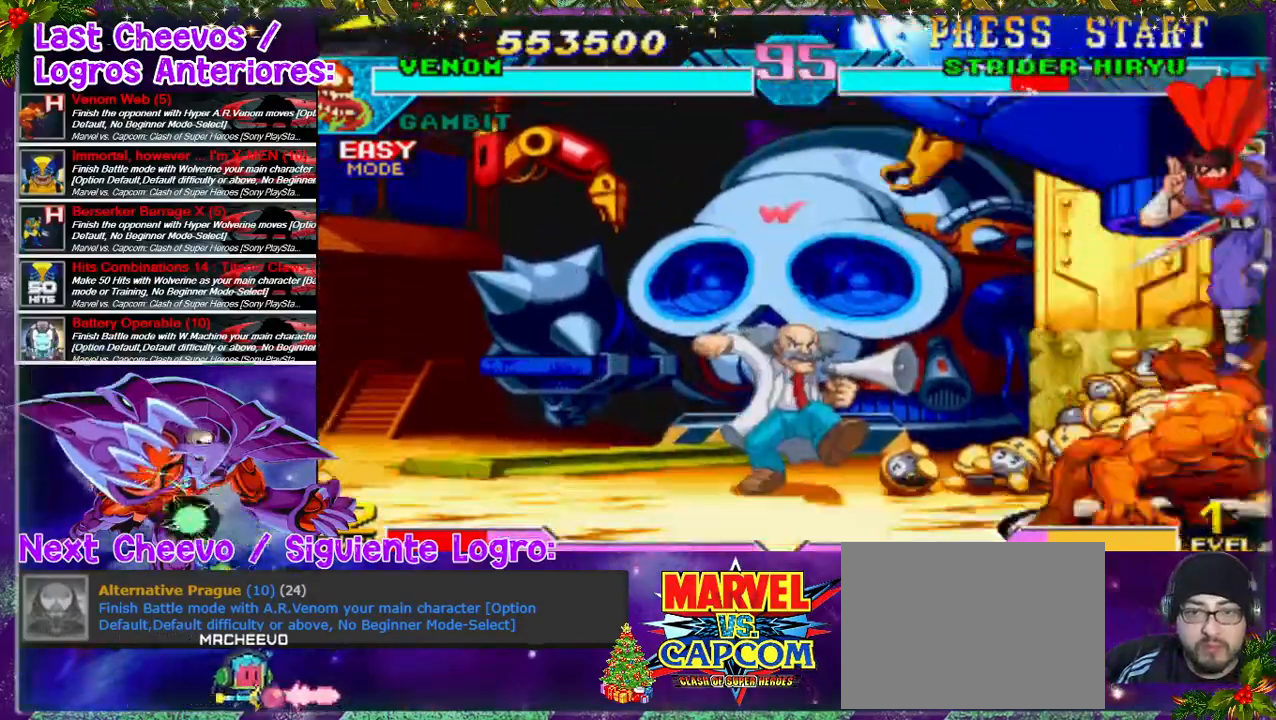
{"buttons": ["SQUARE", "DPAD_RIGHT"], "left_stick": "center", "right_stick": "center", "events": [[100, "DPAD_RIGHT", "down"], [133, "CROSS", "down"], [133, "DPAD_RIGHT", "up"], [133, "SQUARE", "down"], [167, "DPAD_DOWN", "down"], [200, "CROSS", "up"], [200, "SQUARE", "up"], [233, "CROSS", "down"], [233, "SQUARE", "down"], [300, "CROSS", "up"], [300, "SQUARE", "up"], [367, "DPAD_DOWN", "up"], [367, "DPAD_RIGHT", "down"], [367, "SQUARE", "down"], [400, "SQUARE", "up"], [467, "CROSS", "down"], [467, "SQUARE", "down"], [500, "CROSS", "up"]]}
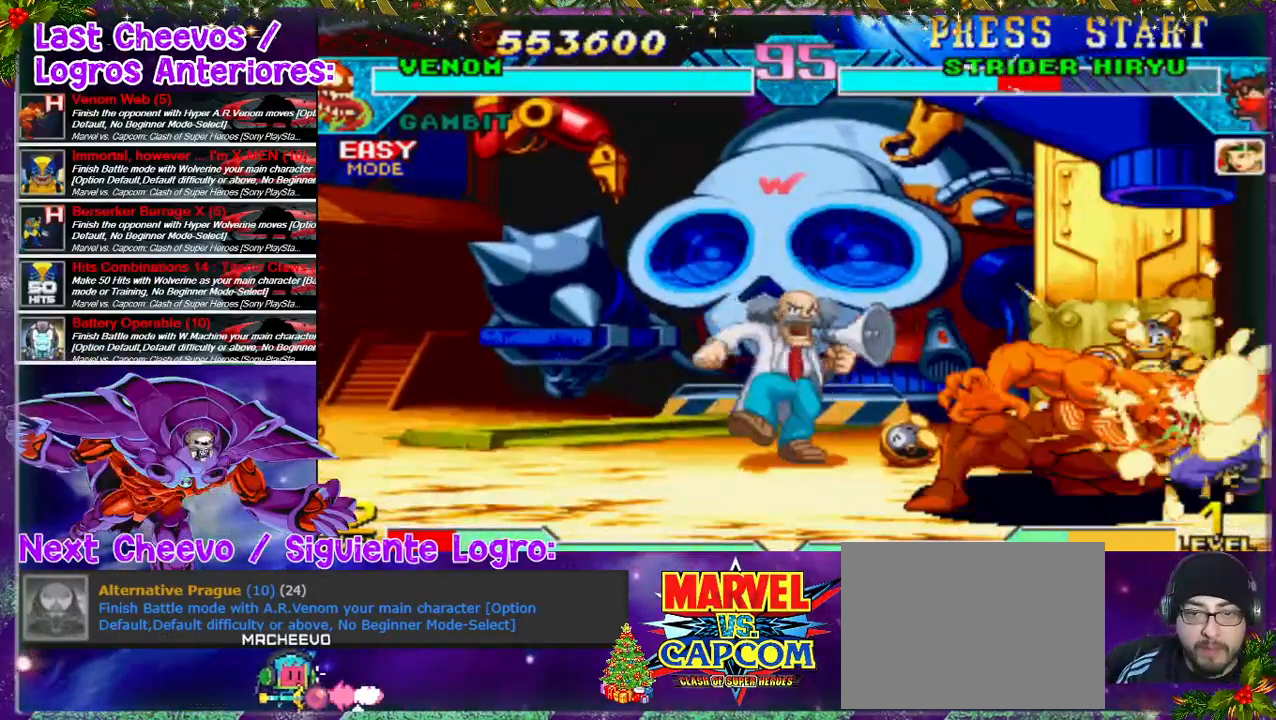
{"buttons": ["DPAD_RIGHT"], "left_stick": "center", "right_stick": "center", "events": [[33, "CROSS", "down"], [167, "SQUARE", "up"], [200, "CROSS", "up"], [267, "CROSS", "down"], [267, "SQUARE", "down"], [300, "SQUARE", "up"], [367, "CROSS", "up"], [400, "CROSS", "down"], [400, "SQUARE", "down"], [433, "CROSS", "up"], [433, "SQUARE", "up"]]}
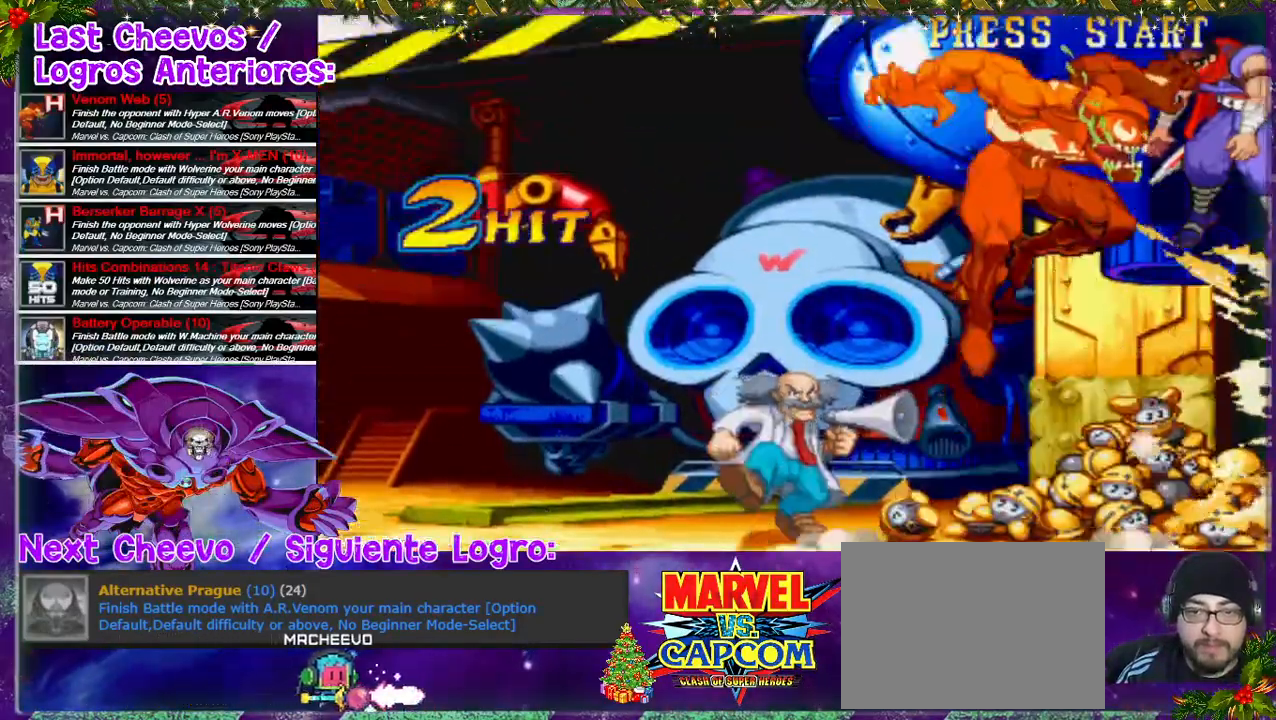
{"buttons": ["DPAD_DOWN"], "left_stick": "center", "right_stick": "center", "events": [[167, "SQUARE", "down"], [200, "SQUARE", "up"], [233, "DPAD_RIGHT", "up"], [233, "SQUARE", "down"], [300, "SQUARE", "up"], [333, "SQUARE", "down"], [400, "SQUARE", "up"], [433, "SQUARE", "down"], [467, "DPAD_DOWN", "down"], [500, "SQUARE", "up"]]}
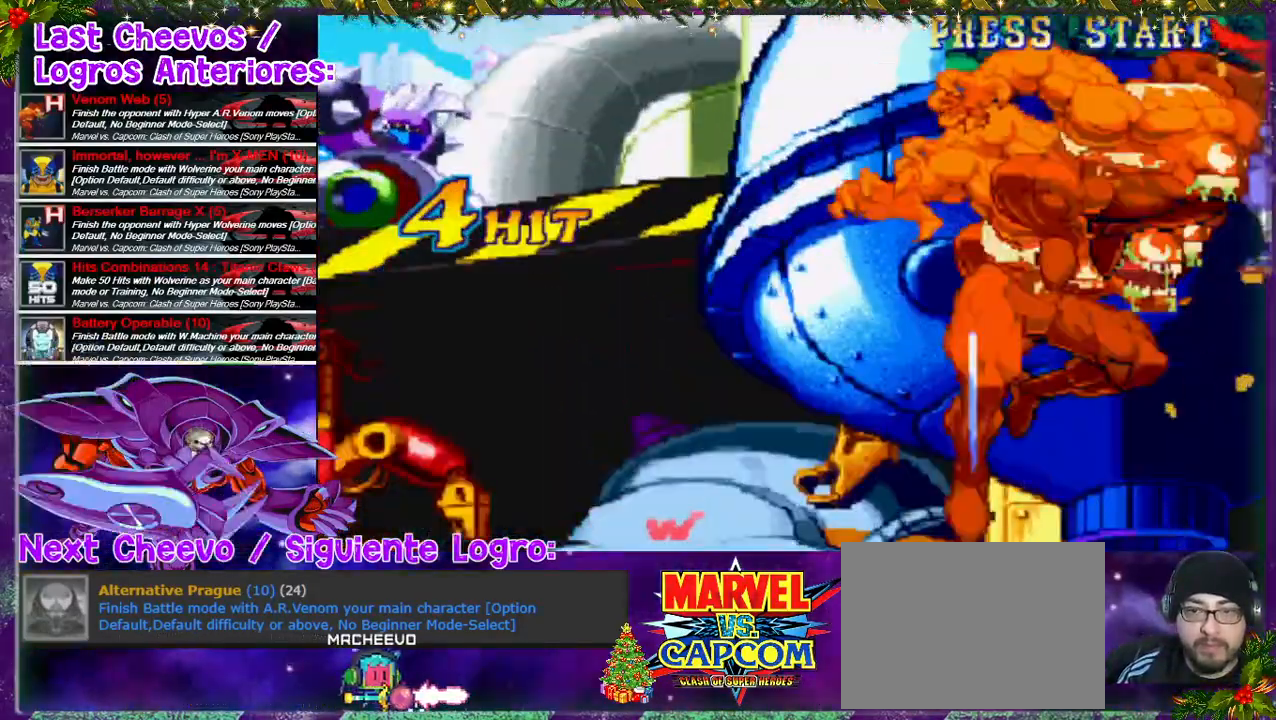
{"buttons": ["CROSS", "DPAD_DOWN"], "left_stick": "center", "right_stick": "center", "events": [[67, "CROSS", "down"], [333, "CROSS", "up"], [400, "CROSS", "down"], [467, "CROSS", "up"], [500, "CROSS", "down"]]}
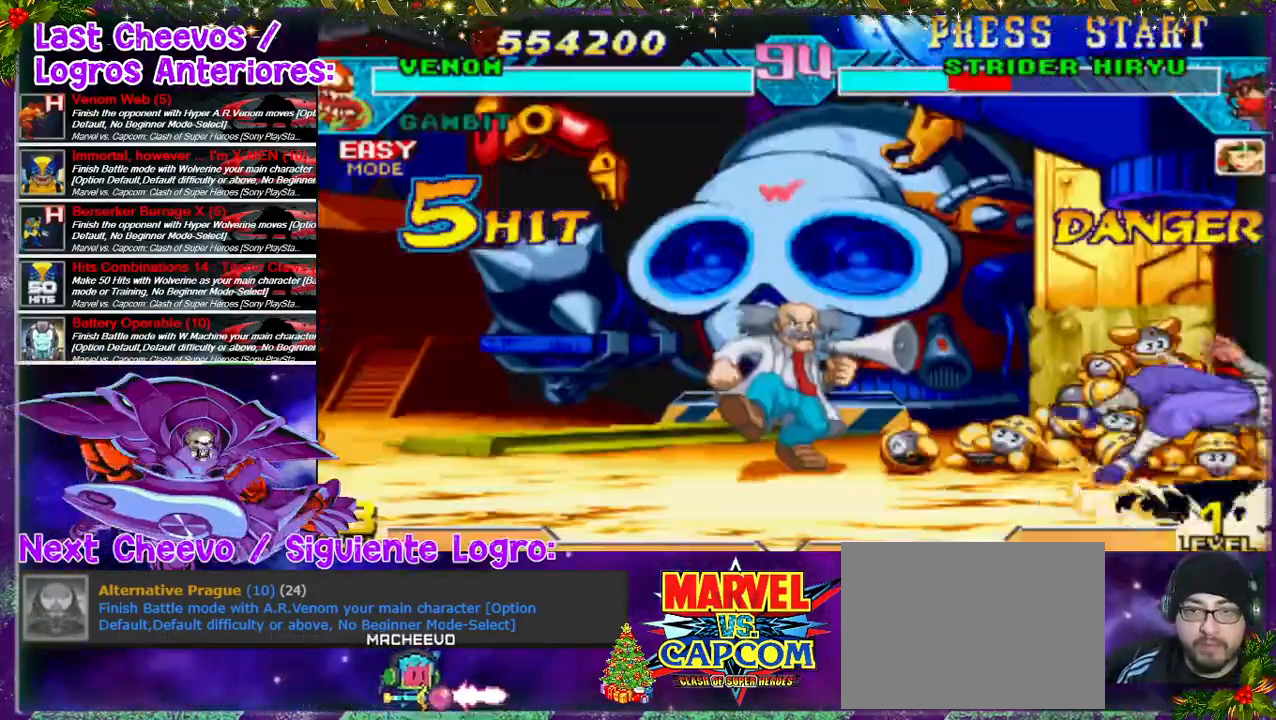
{"buttons": ["DPAD_DOWN"], "left_stick": "center", "right_stick": "center", "events": [[33, "CROSS", "up"], [200, "DPAD_DOWN", "up"], [400, "CROSS", "down"], [400, "DPAD_DOWN", "down"], [467, "CROSS", "up"]]}
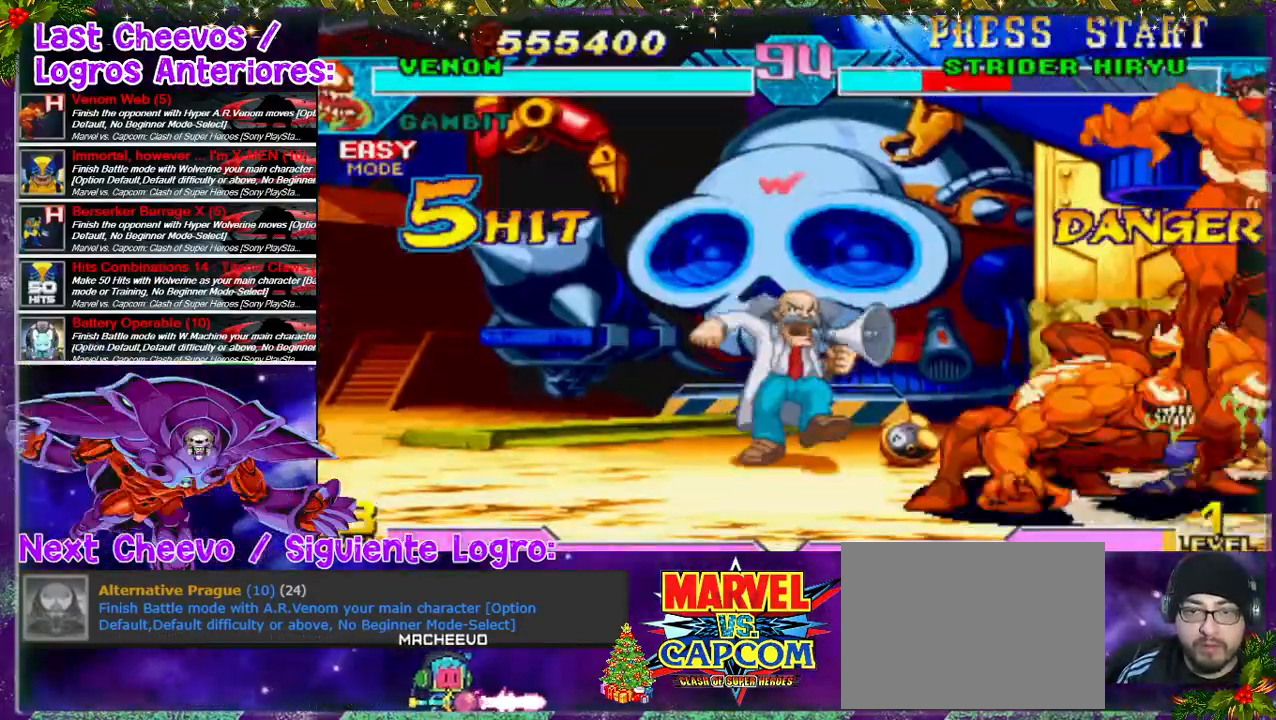
{"buttons": ["SQUARE", "DPAD_RIGHT"], "left_stick": "center", "right_stick": "center", "events": [[33, "CROSS", "down"], [133, "CROSS", "up"], [167, "CROSS", "down"], [200, "CROSS", "up"], [267, "CROSS", "down"], [300, "CROSS", "up"], [400, "CROSS", "down"], [400, "DPAD_DOWN", "up"], [400, "DPAD_RIGHT", "down"], [433, "CROSS", "up"], [500, "SQUARE", "down"]]}
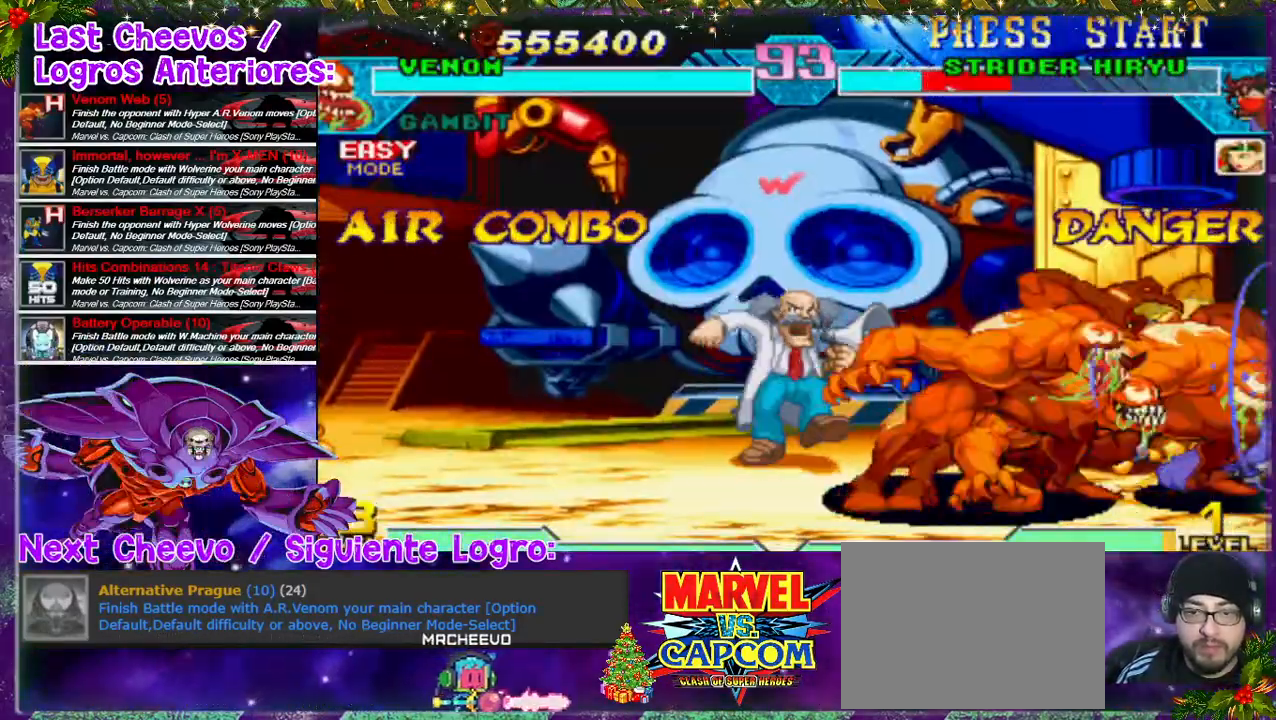
{"buttons": ["DPAD_RIGHT"], "left_stick": "center", "right_stick": "center", "events": [[67, "SQUARE", "up"], [167, "CROSS", "down"], [167, "DPAD_RIGHT", "up"], [167, "SQUARE", "down"], [200, "CROSS", "up"], [200, "SQUARE", "up"], [367, "DPAD_RIGHT", "down"]]}
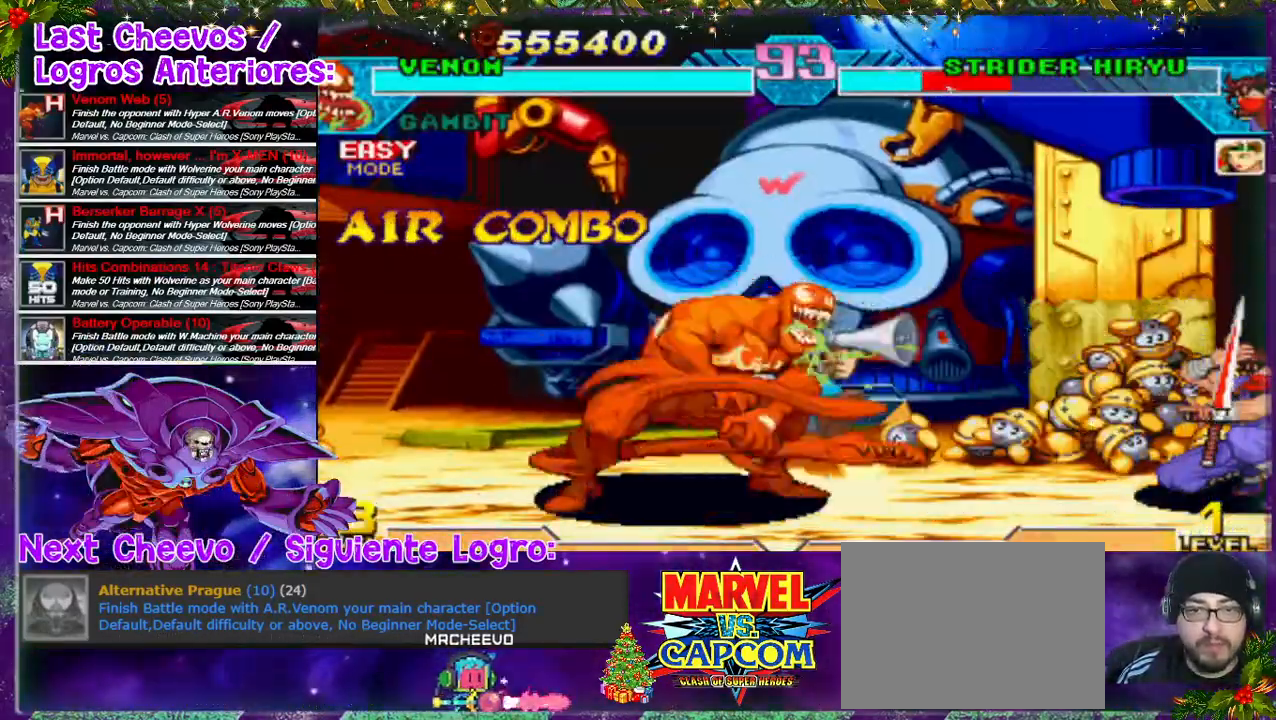
{"buttons": ["SQUARE", "DPAD_RIGHT"], "left_stick": "center", "right_stick": "center", "events": [[33, "DPAD_UP", "down"], [400, "DPAD_UP", "up"], [500, "SQUARE", "down"]]}
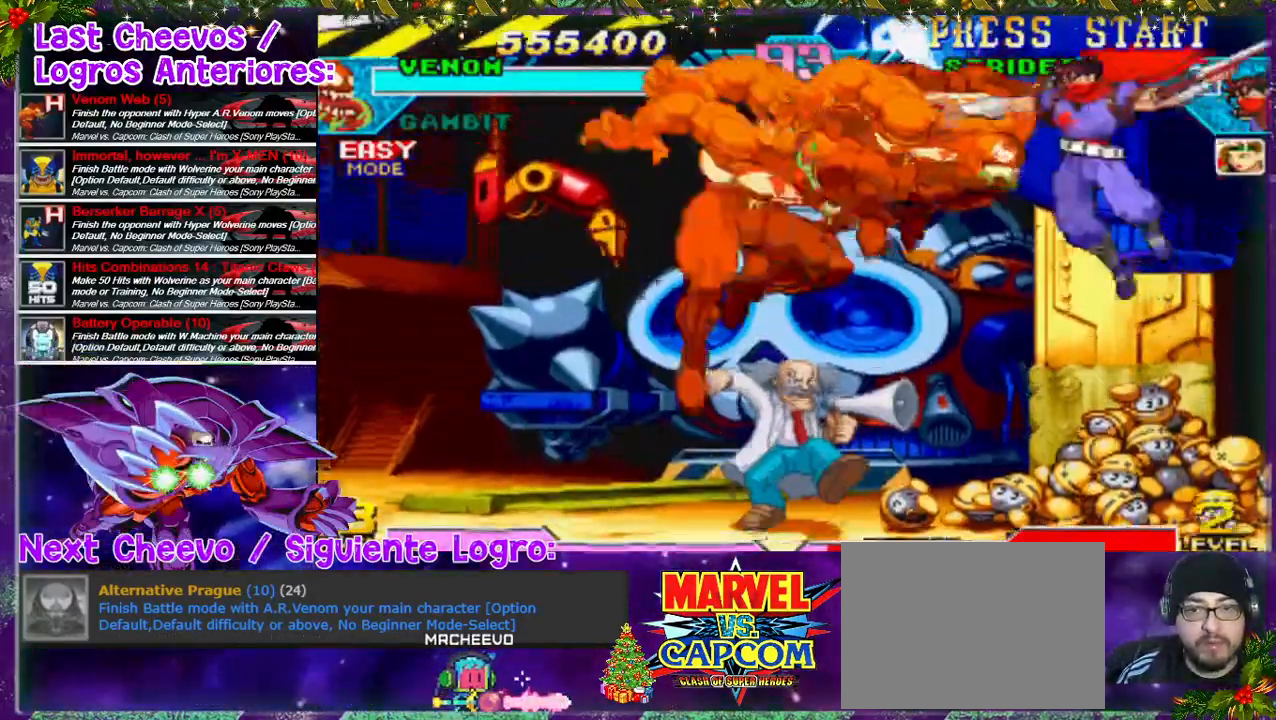
{"buttons": [], "left_stick": "center", "right_stick": "center", "events": [[33, "DPAD_DOWN", "down"], [100, "SQUARE", "up"], [200, "DPAD_DOWN", "up"], [200, "SQUARE", "down"], [300, "SQUARE", "up"], [333, "SQUARE", "down"], [400, "SQUARE", "up"], [467, "DPAD_RIGHT", "up"]]}
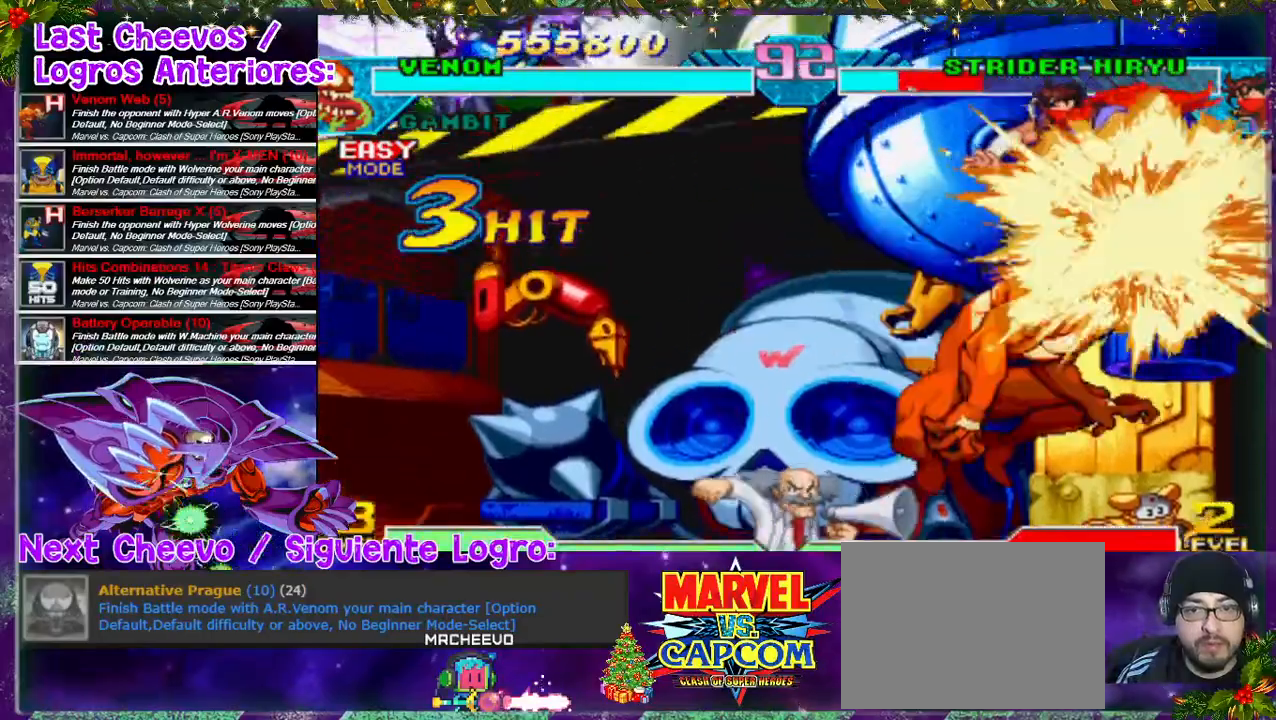
{"buttons": ["SQUARE", "DPAD_DOWN"], "left_stick": "center", "right_stick": "center", "events": [[500, "DPAD_DOWN", "down"], [500, "SQUARE", "down"]]}
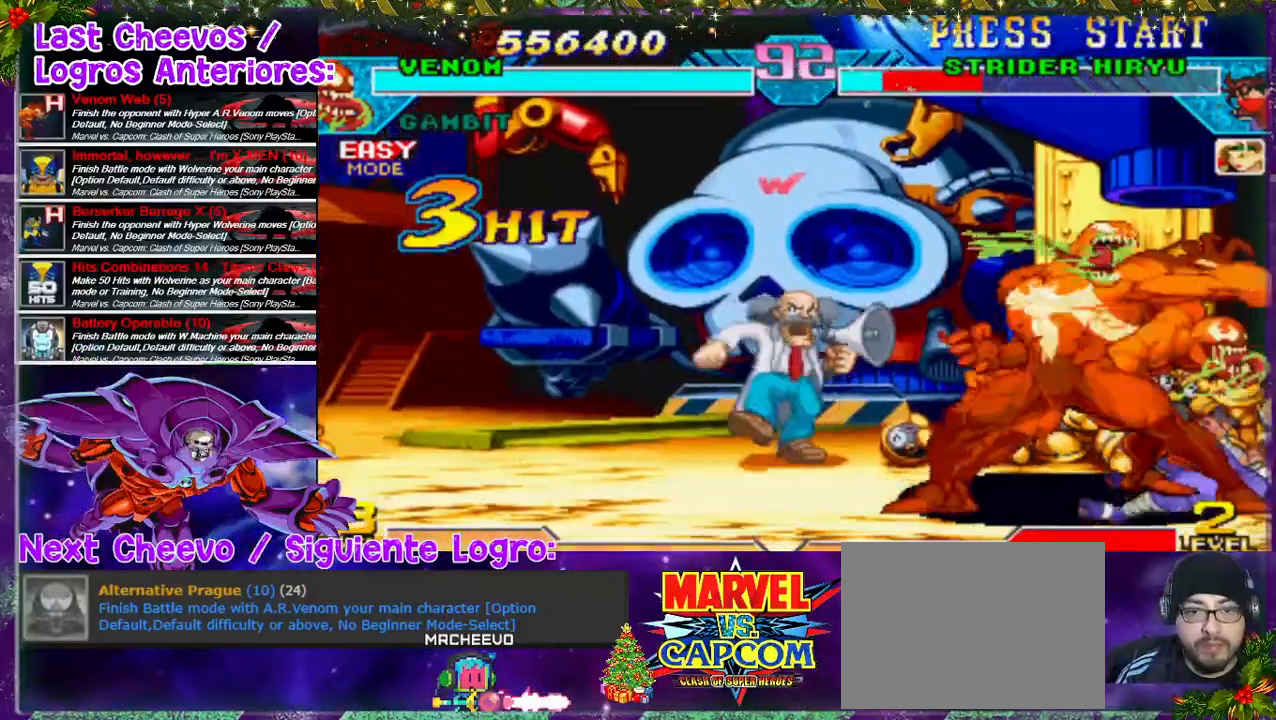
{"buttons": ["DPAD_DOWN"], "left_stick": "center", "right_stick": "center", "events": [[33, "SQUARE", "up"], [67, "SQUARE", "down"], [167, "SQUARE", "up"], [200, "DPAD_DOWN", "up"], [200, "SQUARE", "down"], [267, "SQUARE", "up"], [333, "SQUARE", "down"], [400, "DPAD_DOWN", "down"], [400, "SQUARE", "up"], [433, "SQUARE", "down"], [500, "SQUARE", "up"]]}